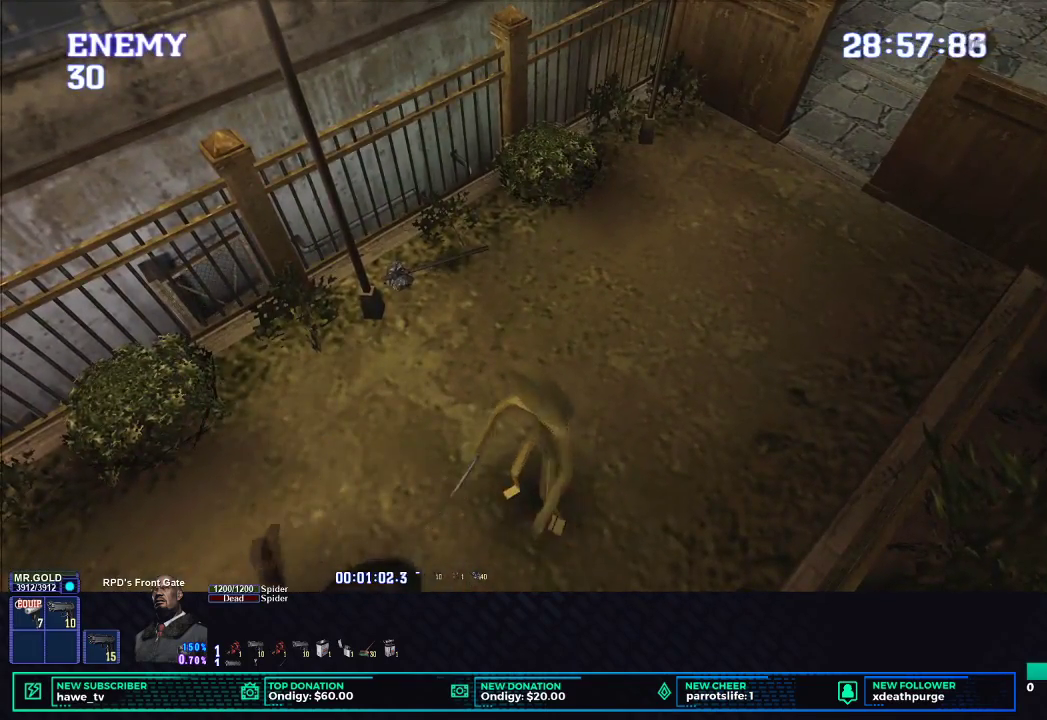
Gameplay with a controller (Xbox layout); each line is a JSON object with the inputs held at the frame after it. "button_events" lists button changes between this image and that frame as [ms after this image, input, new state], when the widget could be followed in between (sticks are given only as held states).
{"buttons": ["X", "DPAD_UP"], "left_stick": "center", "right_stick": "center", "button_events": [[167, "DPAD_RIGHT", "down"], [367, "DPAD_RIGHT", "up"]]}
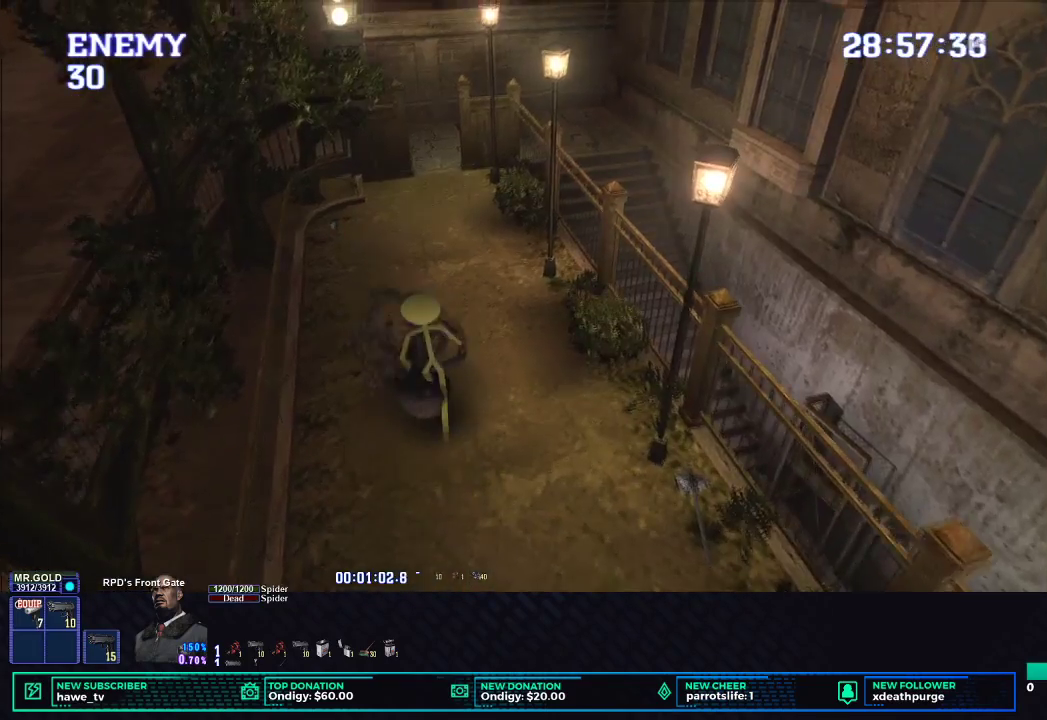
{"buttons": ["X", "DPAD_UP"], "left_stick": "center", "right_stick": "center", "button_events": []}
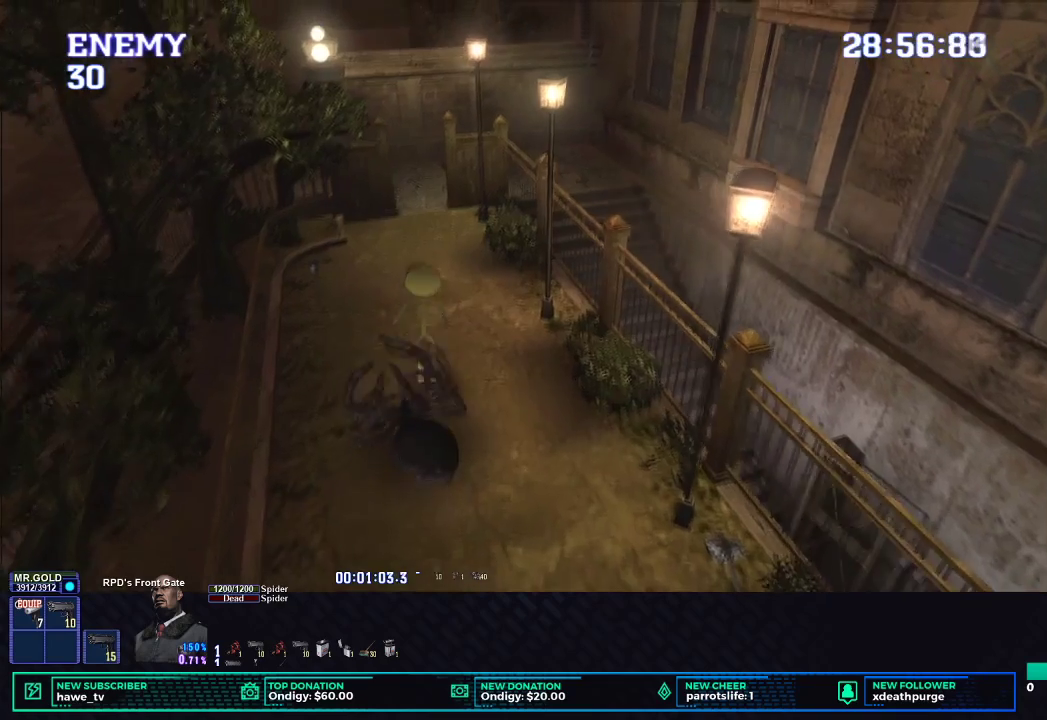
{"buttons": ["X", "DPAD_UP"], "left_stick": "center", "right_stick": "center", "button_events": []}
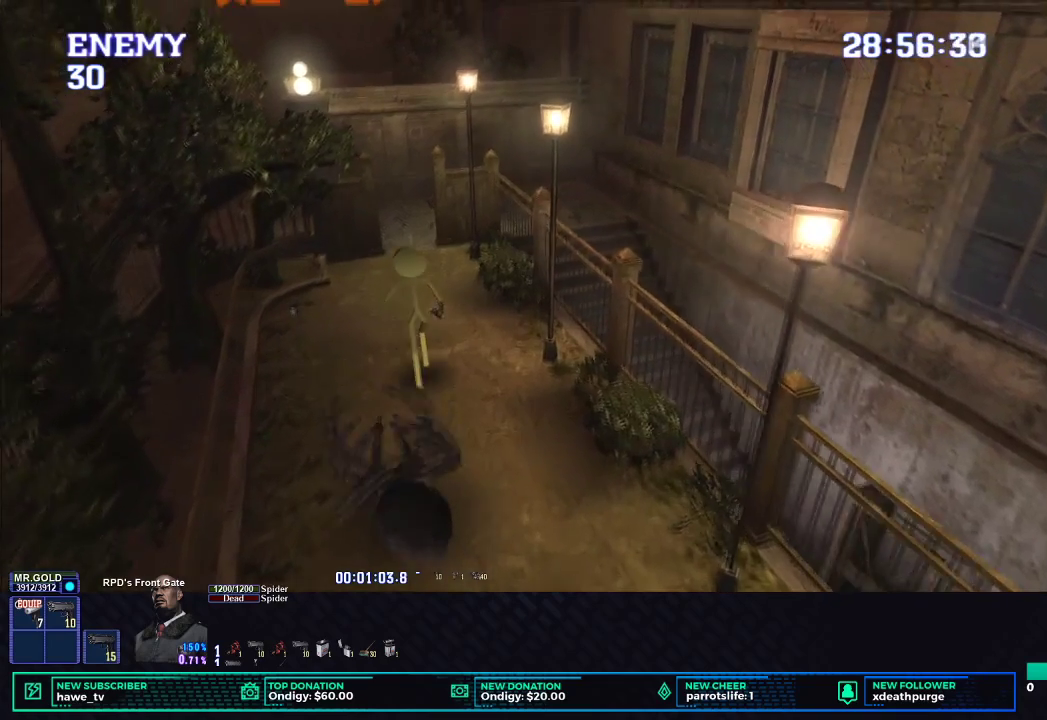
{"buttons": ["X", "DPAD_UP"], "left_stick": "center", "right_stick": "center", "button_events": []}
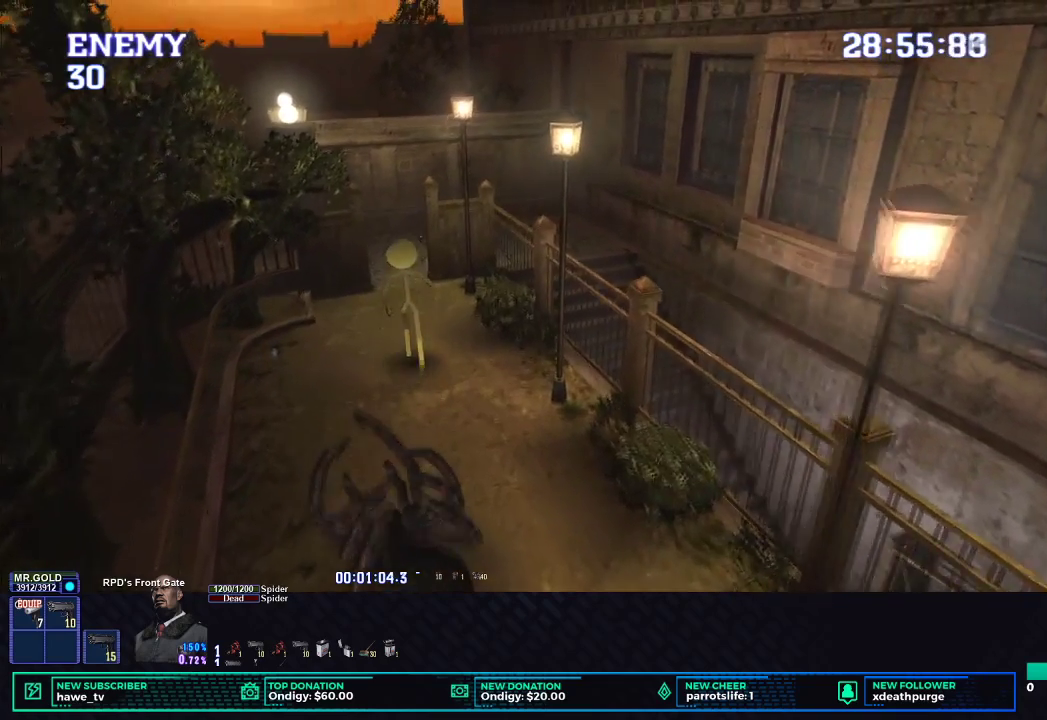
{"buttons": ["X", "DPAD_UP"], "left_stick": "center", "right_stick": "center", "button_events": []}
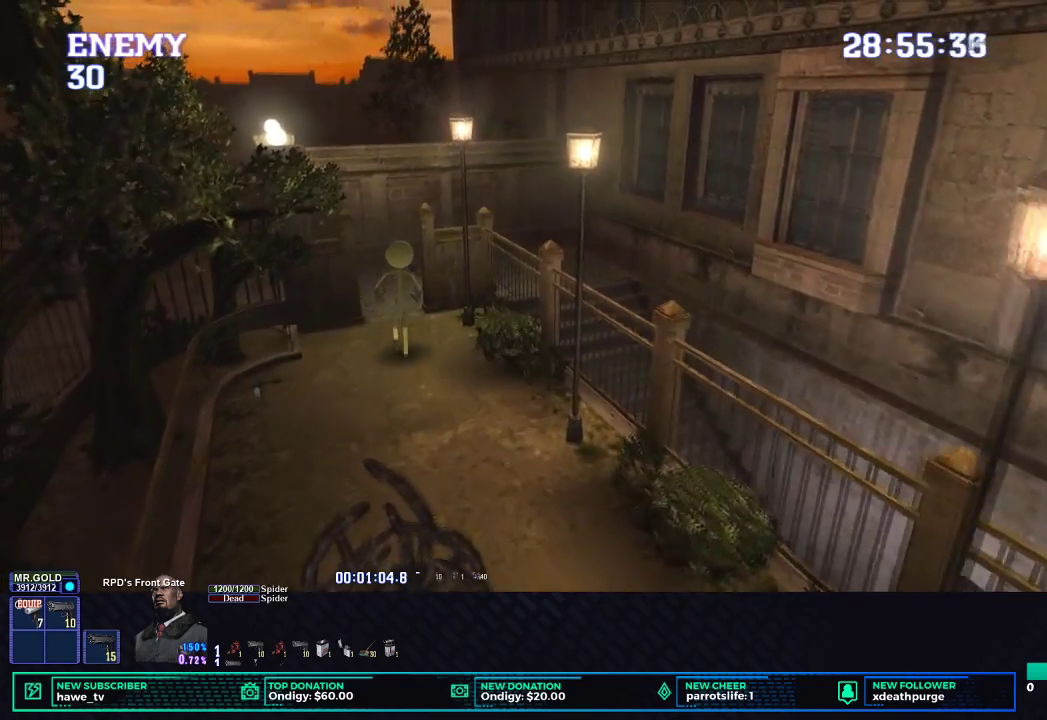
{"buttons": ["X", "DPAD_UP", "DPAD_RIGHT"], "left_stick": "center", "right_stick": "center", "button_events": [[333, "DPAD_RIGHT", "down"]]}
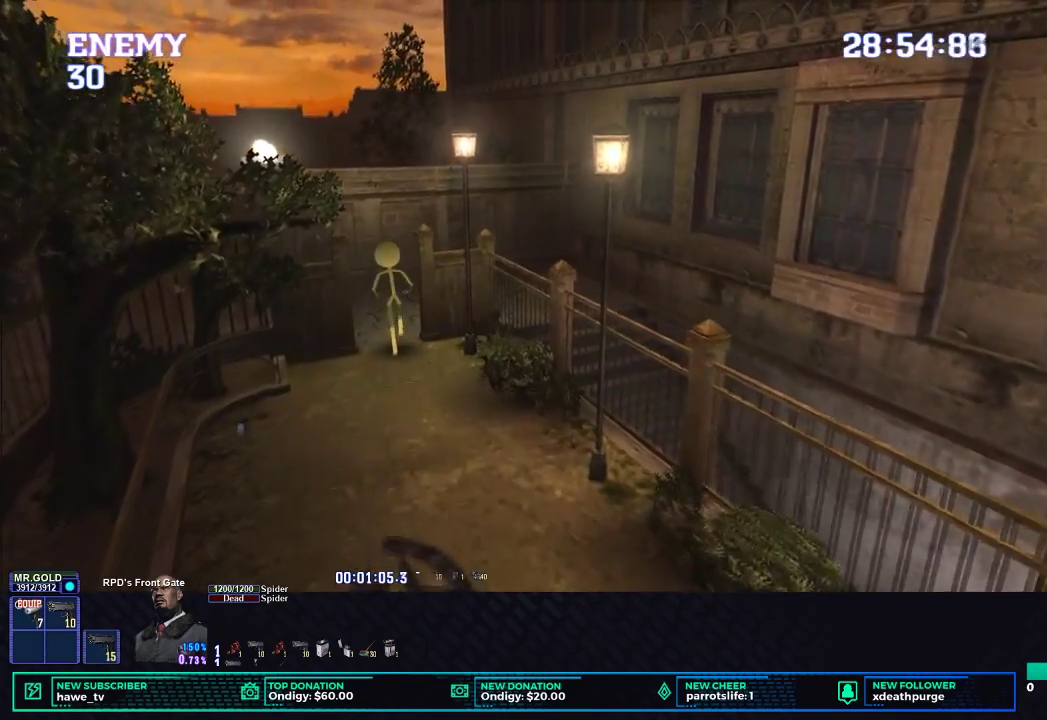
{"buttons": ["X"], "left_stick": "down-right", "right_stick": "center", "button_events": [[350, "DPAD_UP", "up"], [383, "DPAD_RIGHT", "up"]]}
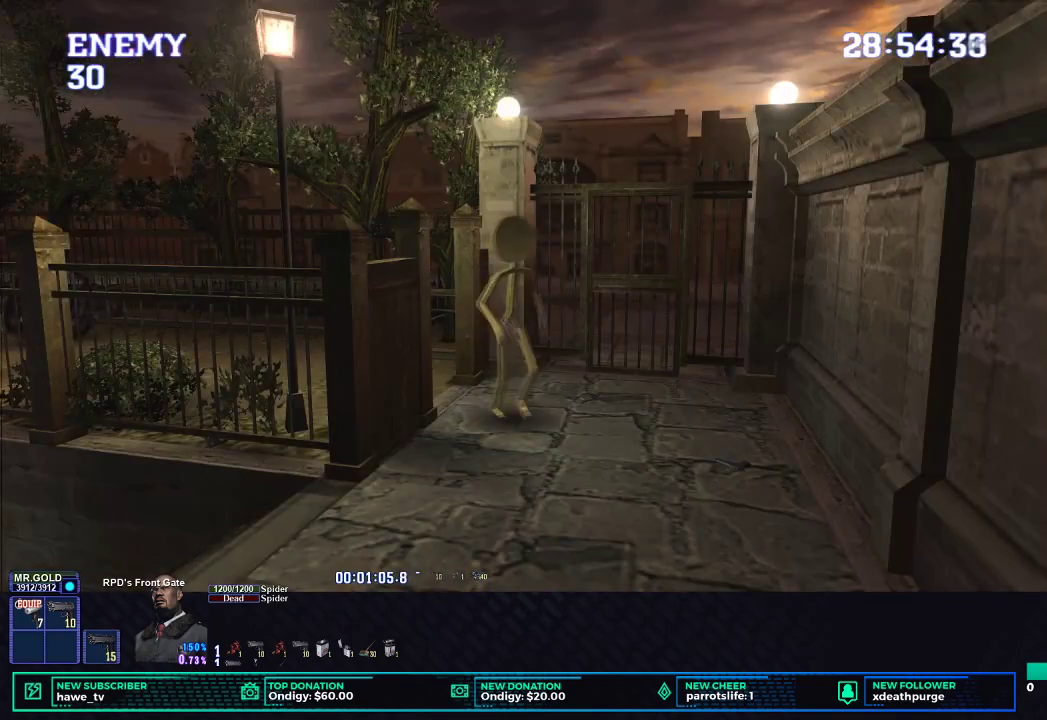
{"buttons": ["X"], "left_stick": "down-left", "right_stick": "center", "button_events": []}
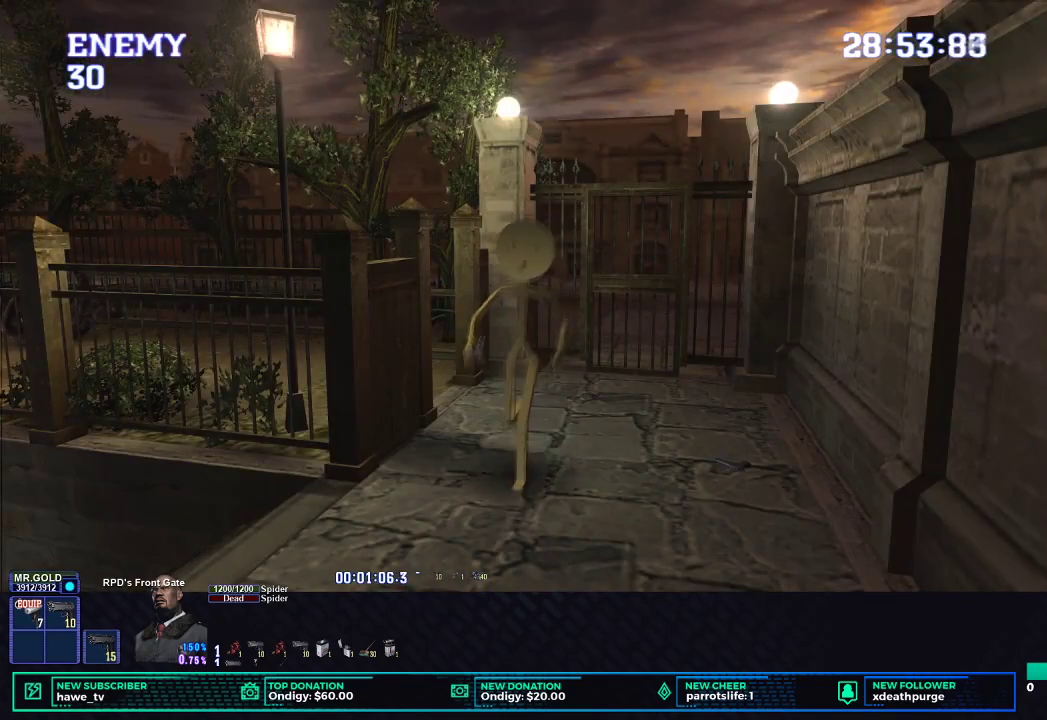
{"buttons": ["X"], "left_stick": "left", "right_stick": "center", "button_events": []}
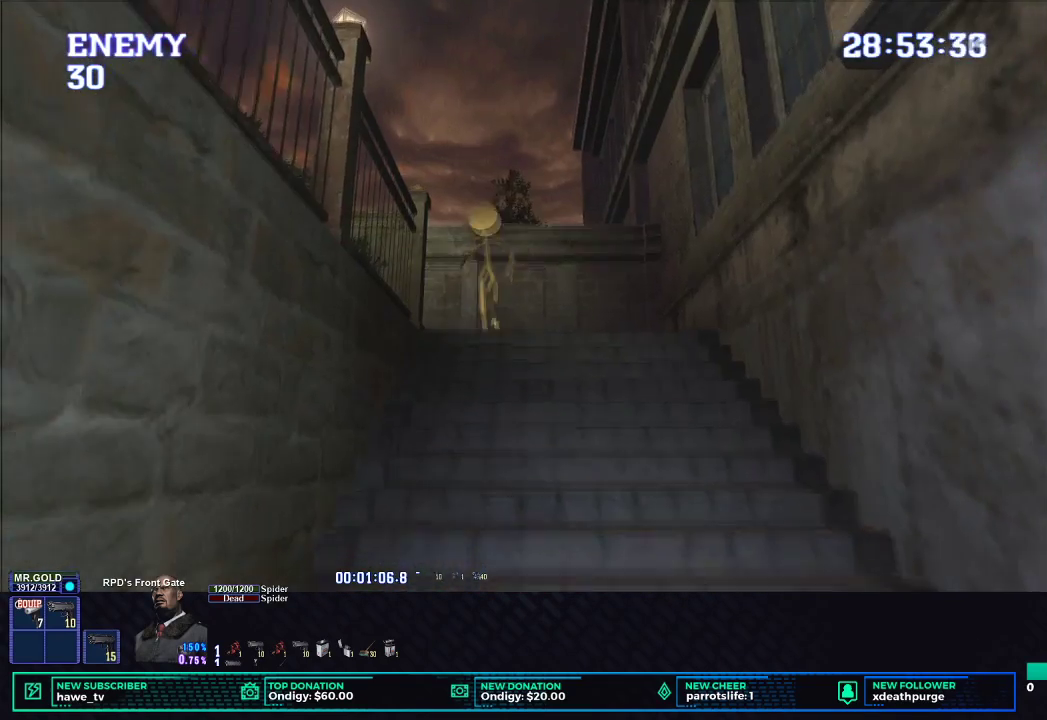
{"buttons": ["X"], "left_stick": "down", "right_stick": "center", "button_events": []}
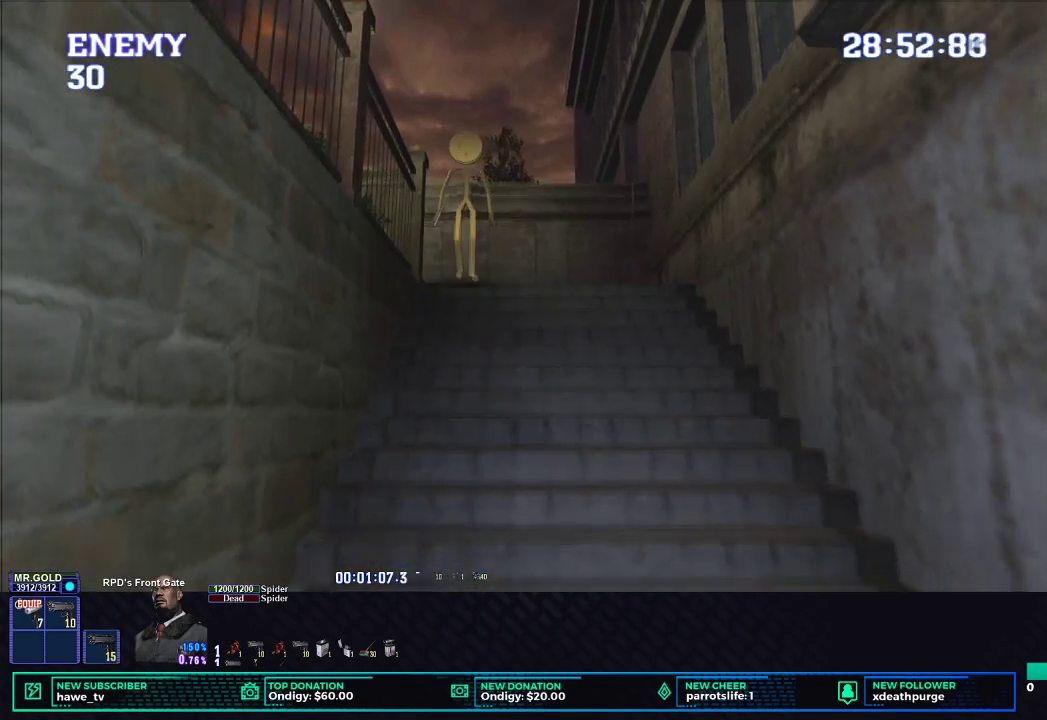
{"buttons": [], "left_stick": "down", "right_stick": "center", "button_events": [[133, "X", "up"]]}
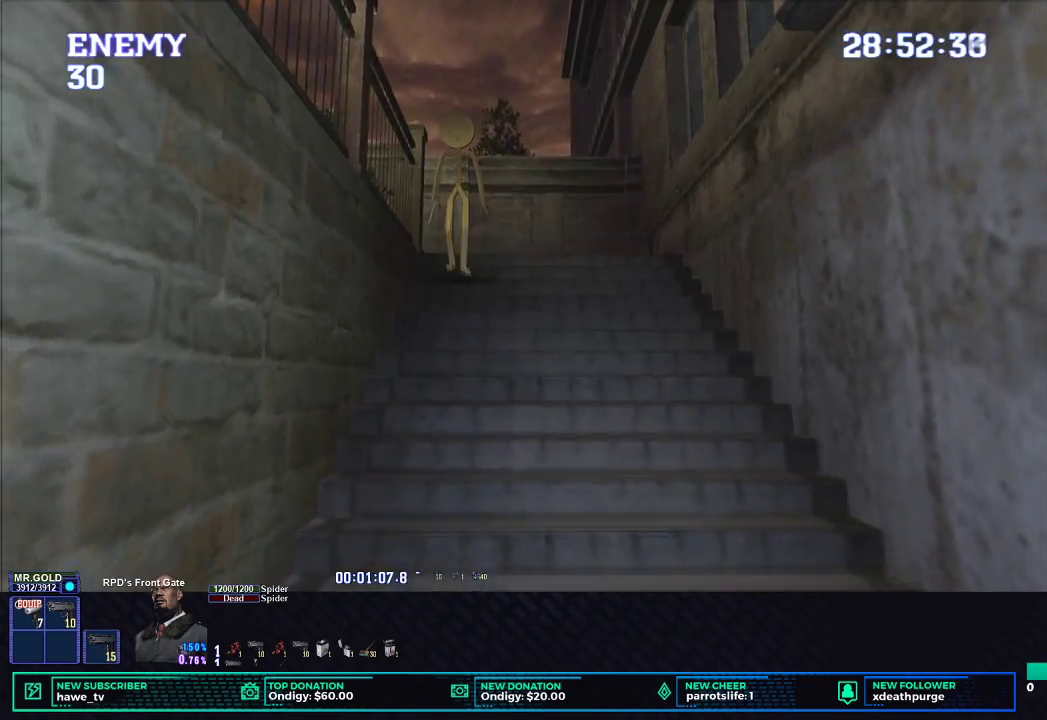
{"buttons": [], "left_stick": "down-right", "right_stick": "center", "button_events": []}
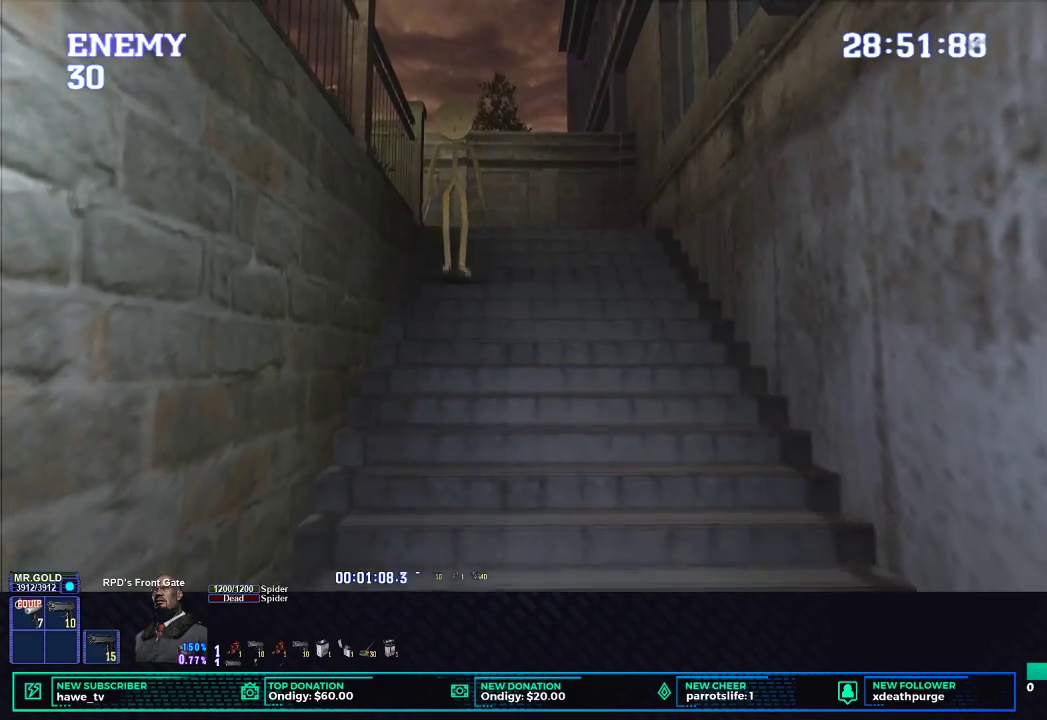
{"buttons": ["DPAD_UP"], "left_stick": "center", "right_stick": "center", "button_events": [[67, "DPAD_UP", "down"]]}
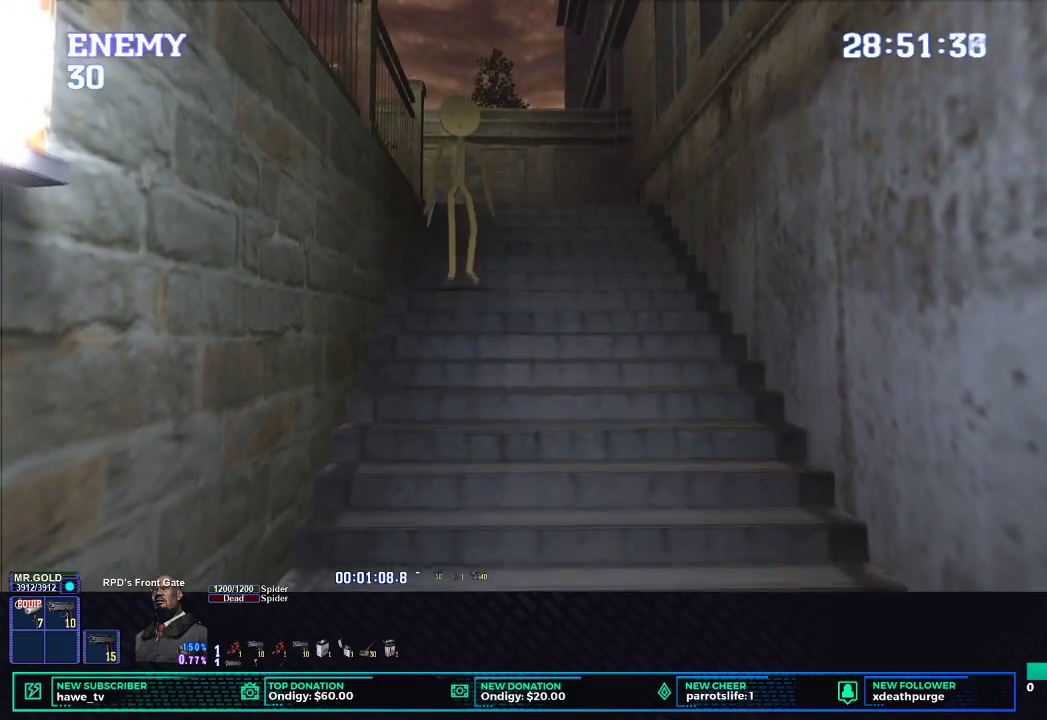
{"buttons": ["X", "DPAD_UP", "DPAD_RIGHT"], "left_stick": "center", "right_stick": "center", "button_events": [[67, "X", "down"], [500, "DPAD_RIGHT", "down"]]}
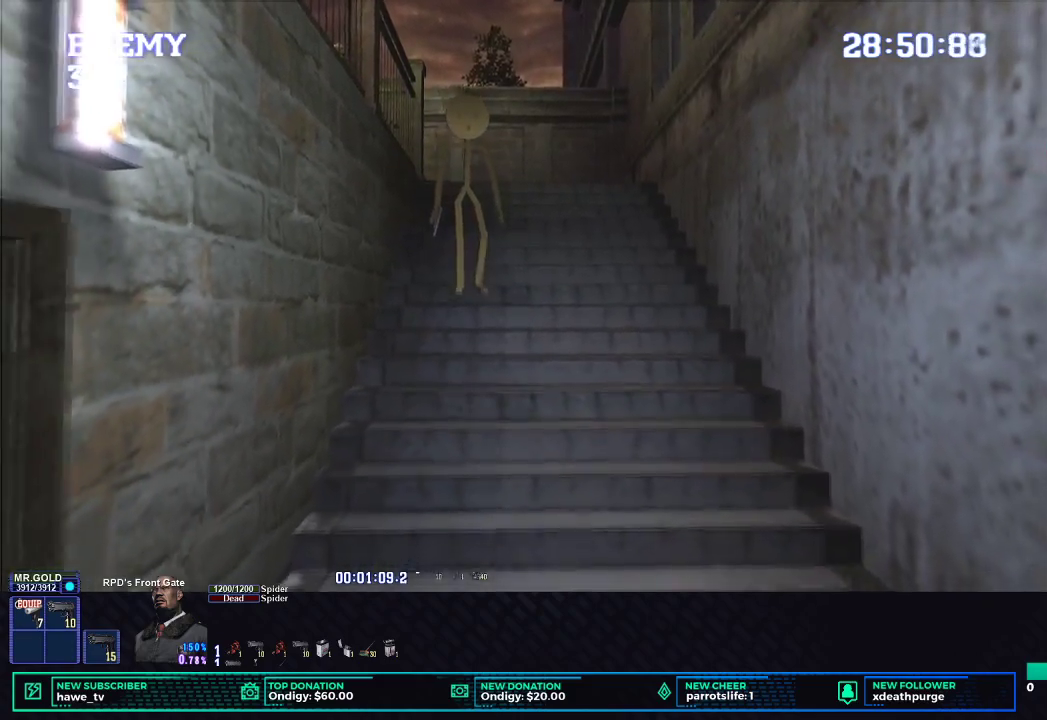
{"buttons": ["X", "DPAD_UP"], "left_stick": "center", "right_stick": "center", "button_events": [[83, "DPAD_RIGHT", "up"]]}
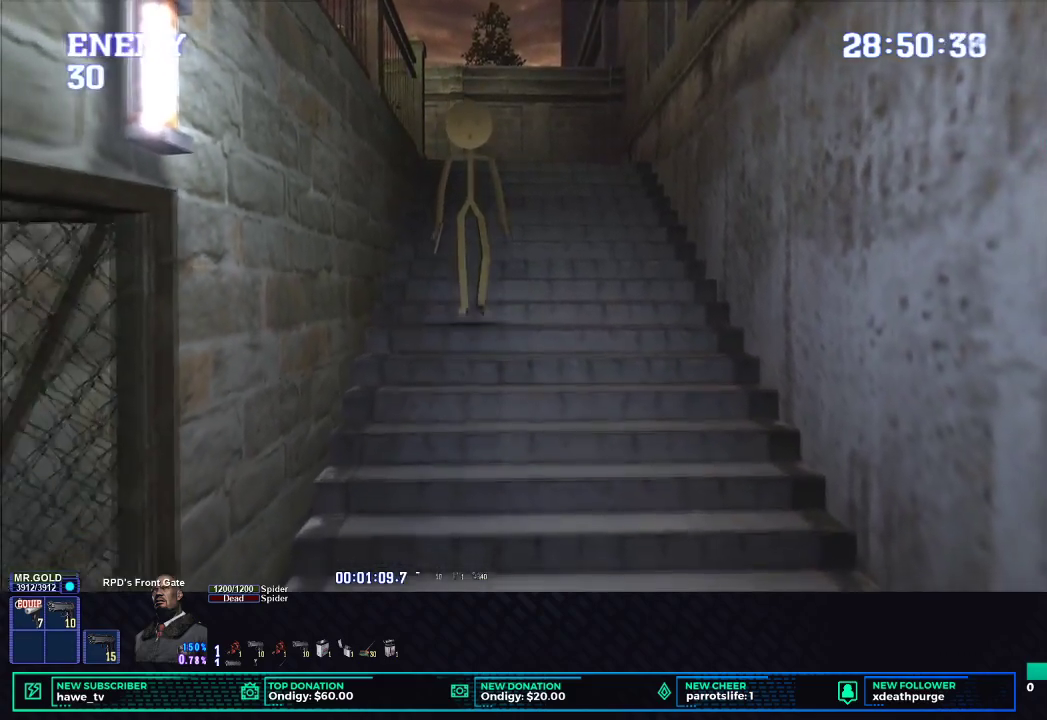
{"buttons": ["X", "DPAD_UP"], "left_stick": "center", "right_stick": "center", "button_events": [[267, "DPAD_LEFT", "down"], [417, "DPAD_LEFT", "up"]]}
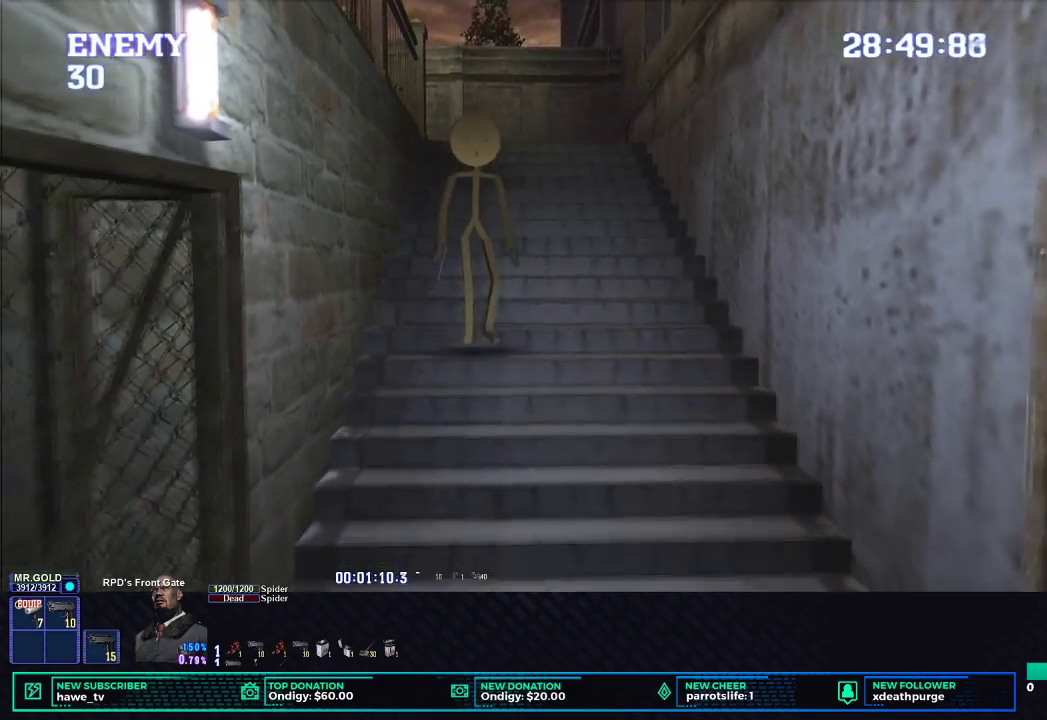
{"buttons": ["X", "DPAD_UP"], "left_stick": "center", "right_stick": "center", "button_events": []}
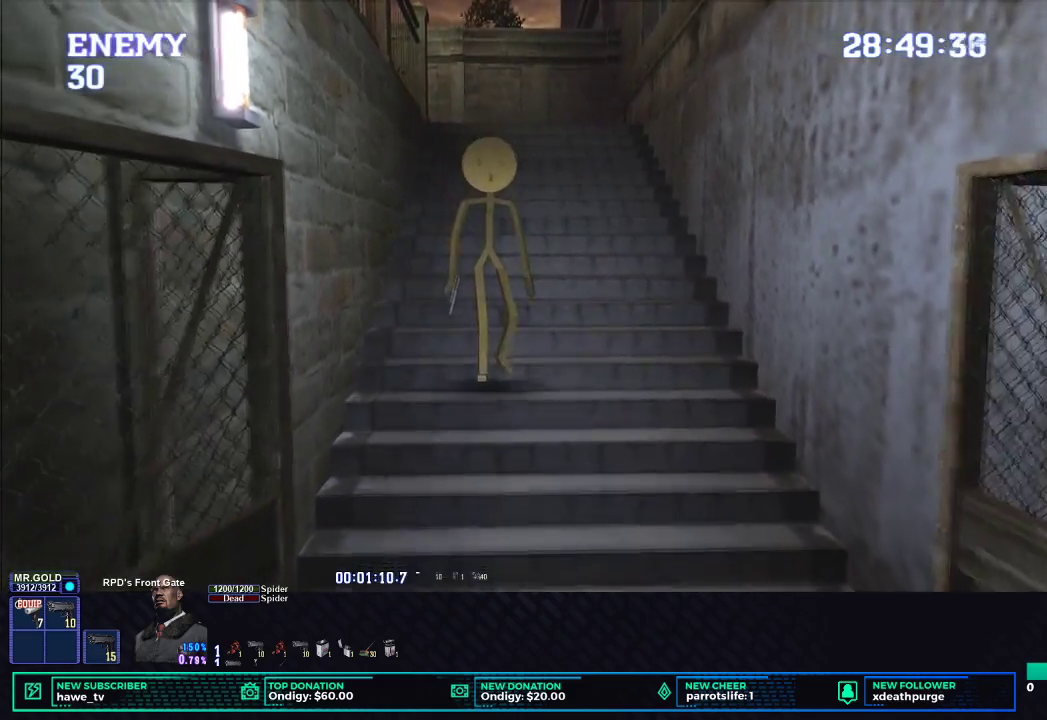
{"buttons": ["X", "DPAD_UP"], "left_stick": "center", "right_stick": "center", "button_events": [[67, "DPAD_RIGHT", "down"], [150, "DPAD_RIGHT", "up"]]}
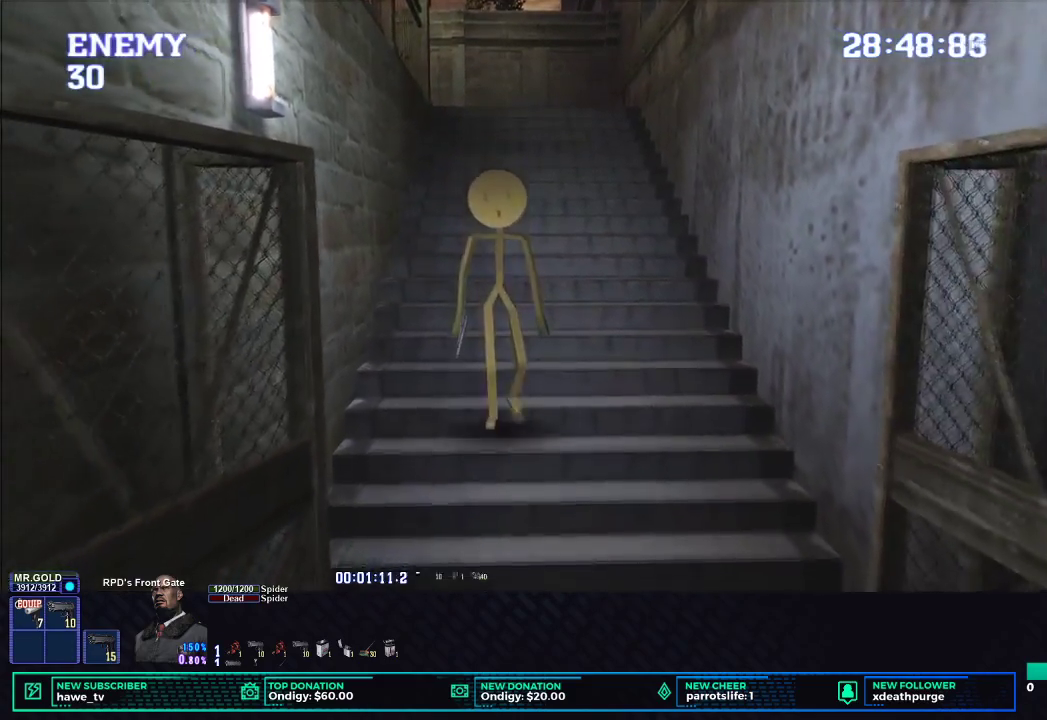
{"buttons": ["X", "DPAD_UP"], "left_stick": "center", "right_stick": "center", "button_events": []}
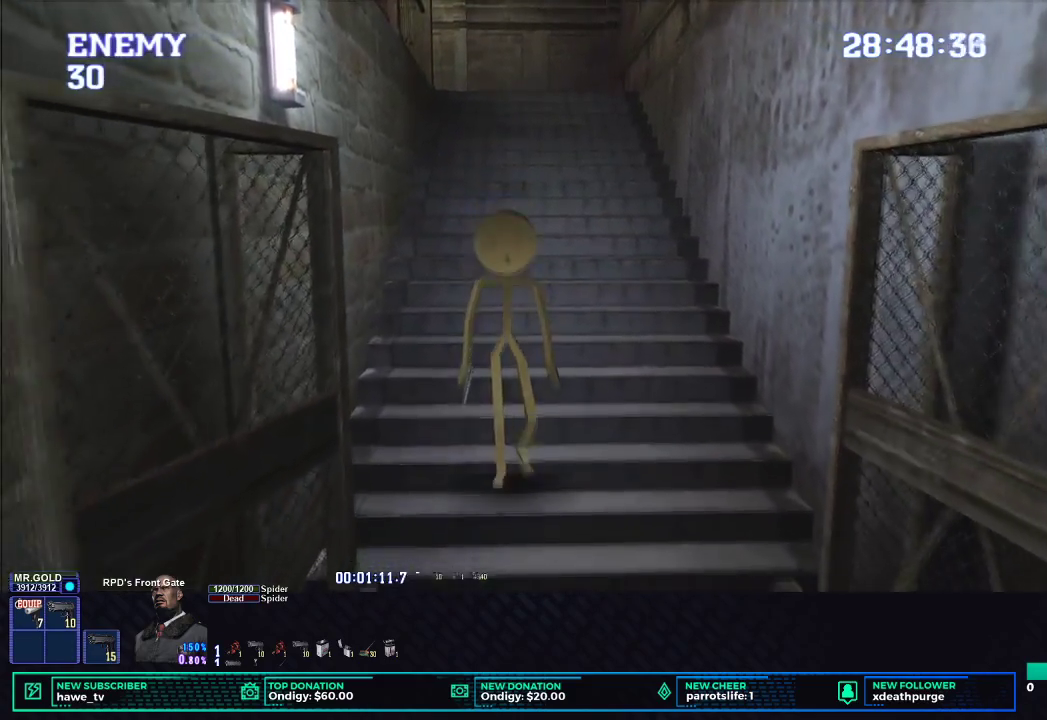
{"buttons": ["X", "DPAD_UP"], "left_stick": "center", "right_stick": "center", "button_events": []}
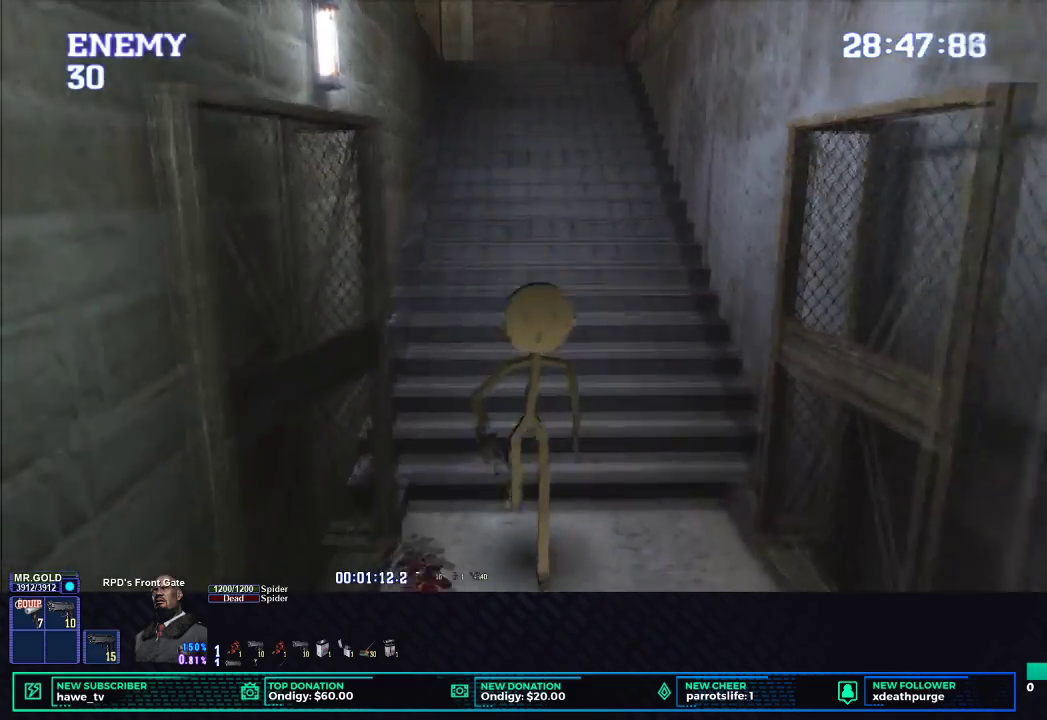
{"buttons": ["X", "DPAD_UP"], "left_stick": "center", "right_stick": "center", "button_events": [[133, "DPAD_RIGHT", "down"], [233, "DPAD_RIGHT", "up"]]}
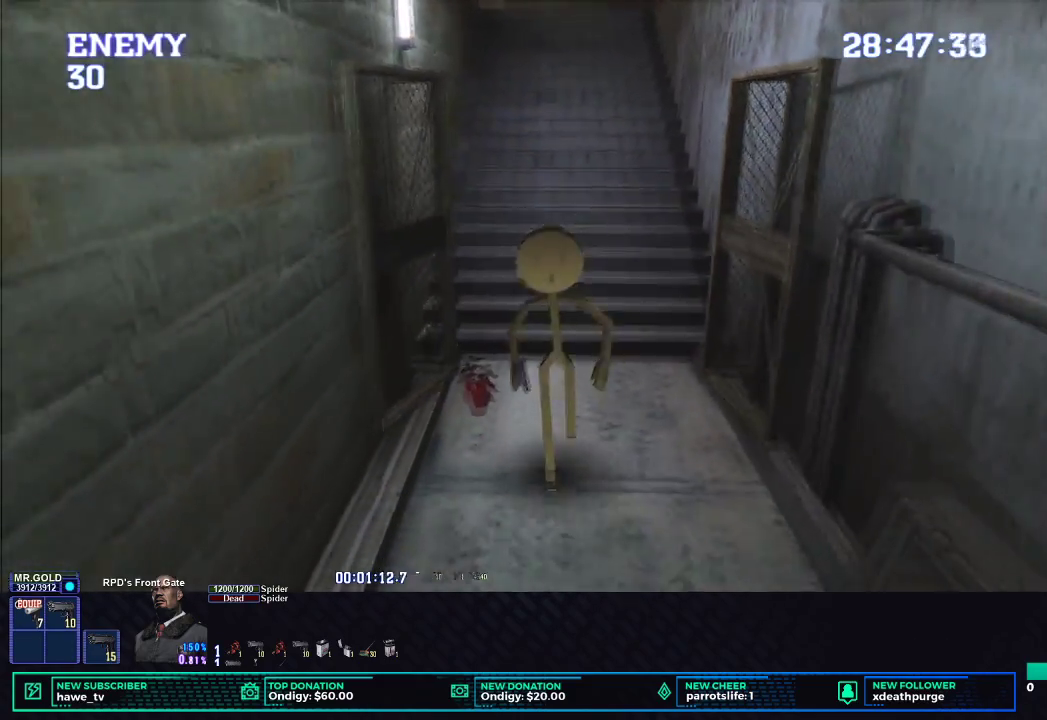
{"buttons": ["X"], "left_stick": "center", "right_stick": "center", "button_events": [[217, "DPAD_LEFT", "down"], [350, "DPAD_LEFT", "up"], [467, "DPAD_UP", "up"]]}
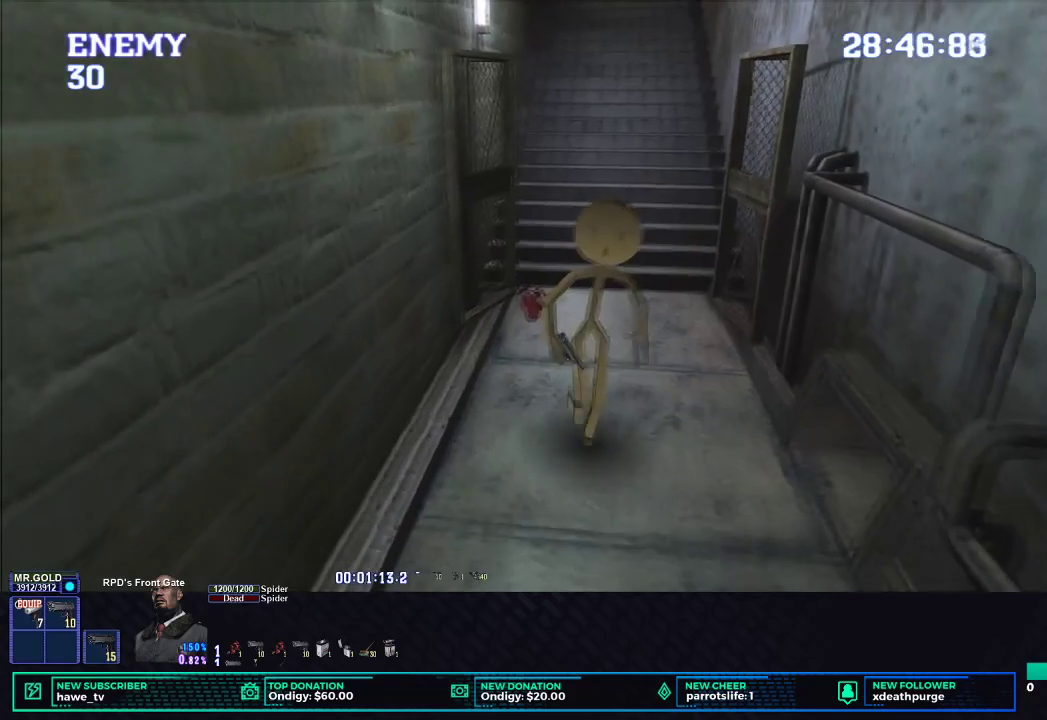
{"buttons": ["R1"], "left_stick": "center", "right_stick": "center", "button_events": [[17, "X", "up"], [33, "R1", "down"]]}
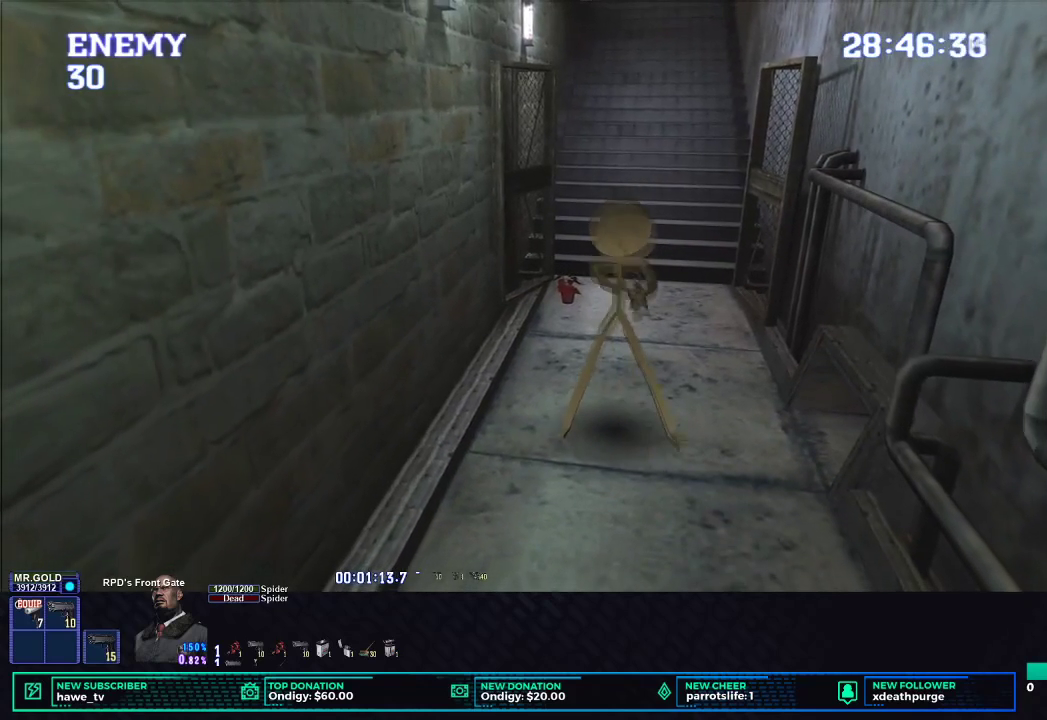
{"buttons": ["R1"], "left_stick": "center", "right_stick": "center", "button_events": [[217, "DPAD_RIGHT", "down"], [450, "DPAD_RIGHT", "up"]]}
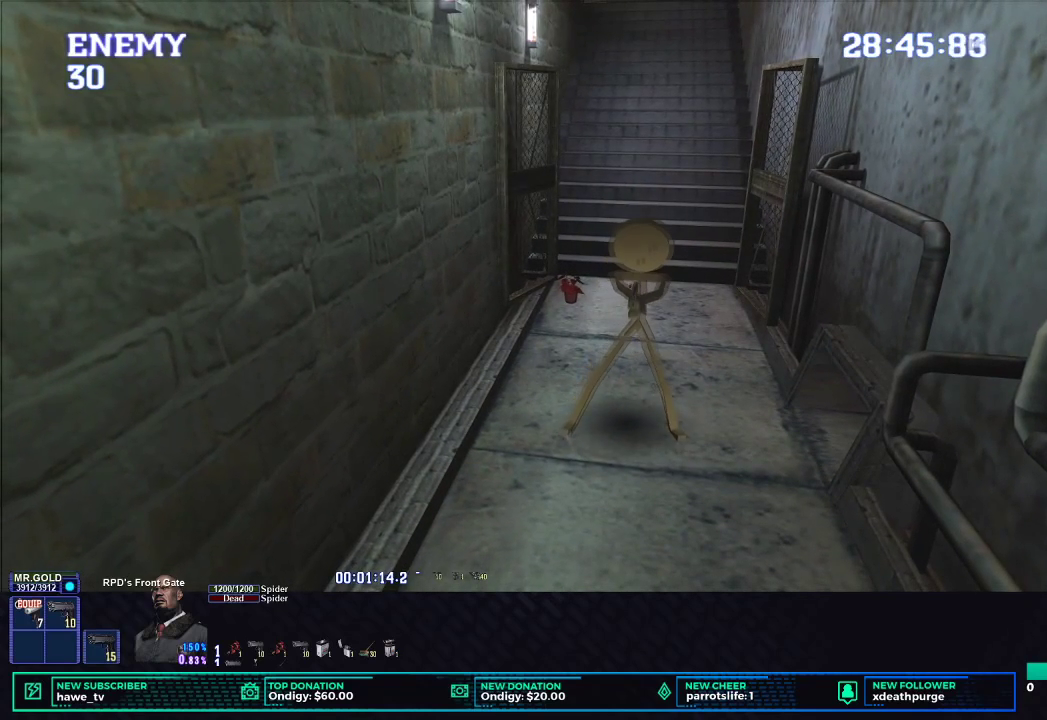
{"buttons": ["R1"], "left_stick": "center", "right_stick": "center", "button_events": [[150, "B", "down"], [250, "B", "up"], [300, "B", "down"], [400, "B", "up"]]}
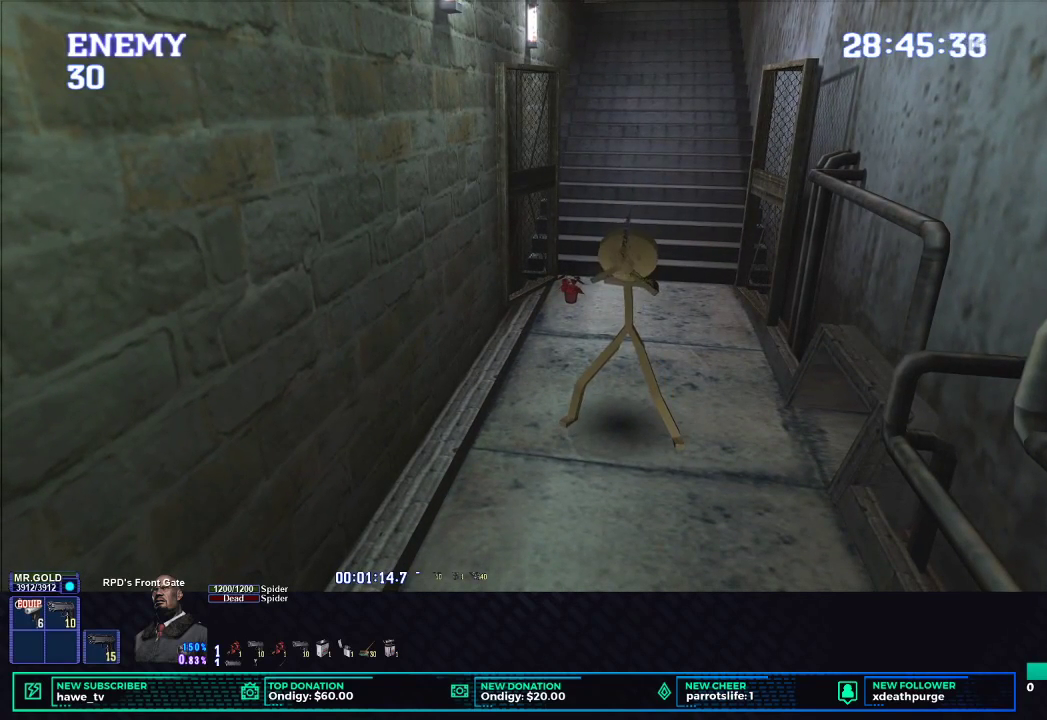
{"buttons": ["B", "R1"], "left_stick": "center", "right_stick": "center", "button_events": [[317, "DPAD_LEFT", "down"], [433, "B", "down"], [483, "DPAD_LEFT", "up"]]}
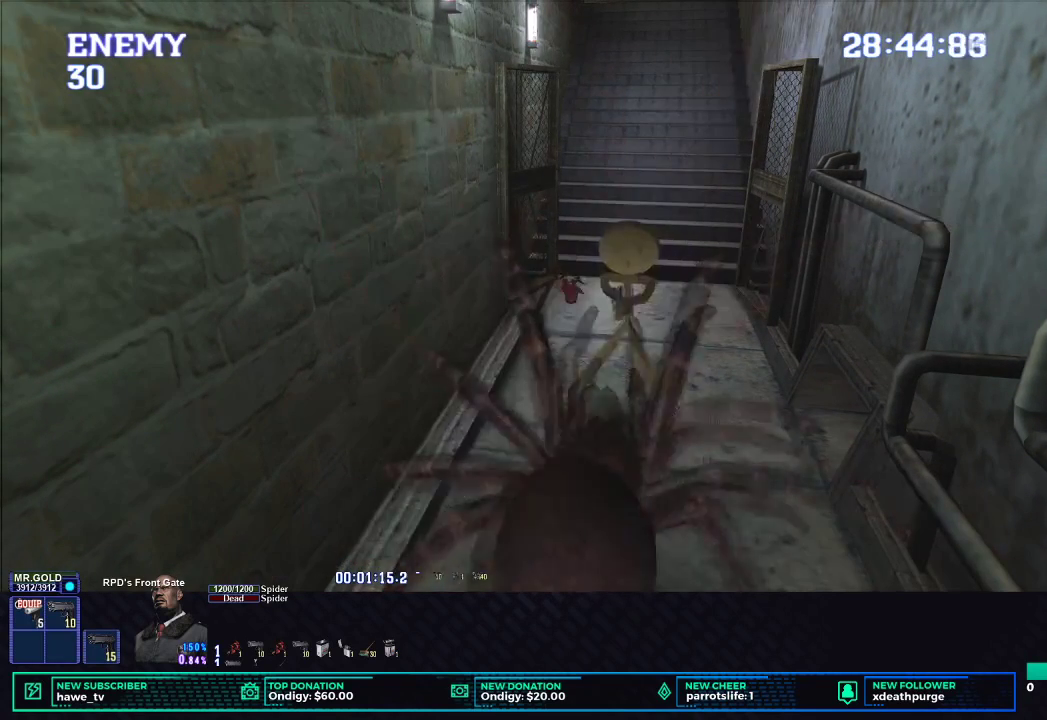
{"buttons": ["R1"], "left_stick": "center", "right_stick": "center", "button_events": [[133, "B", "up"]]}
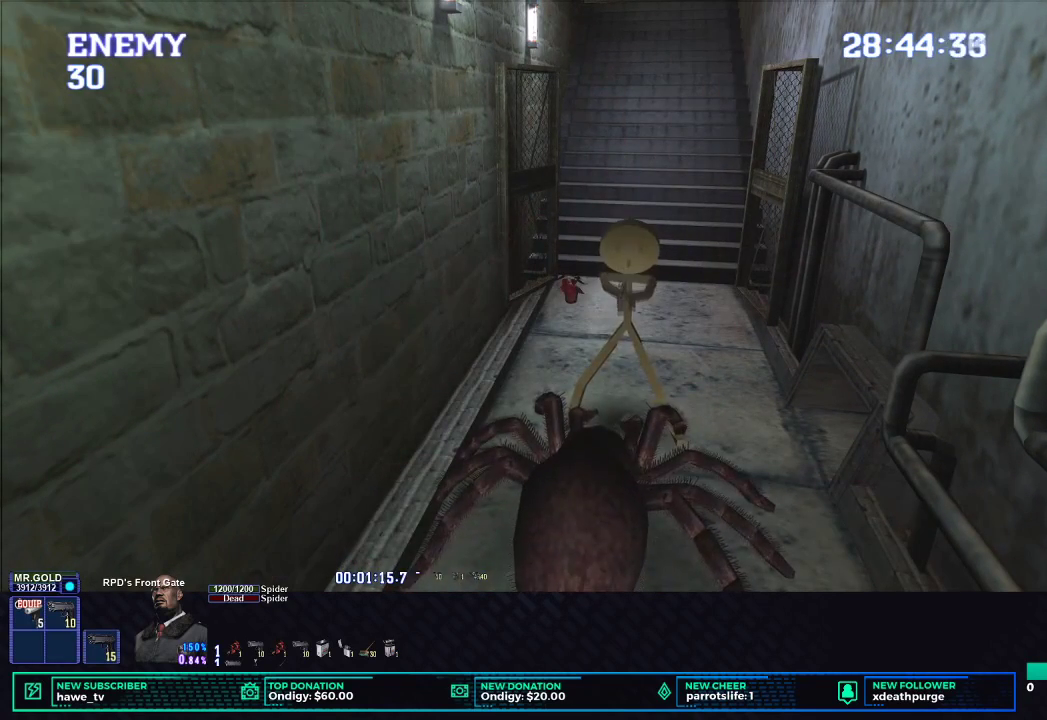
{"buttons": [], "left_stick": "center", "right_stick": "center", "button_events": [[100, "DPAD_DOWN", "down"], [183, "B", "down"], [267, "B", "up"], [317, "B", "down"], [317, "DPAD_DOWN", "up"], [367, "B", "up"], [400, "R1", "up"]]}
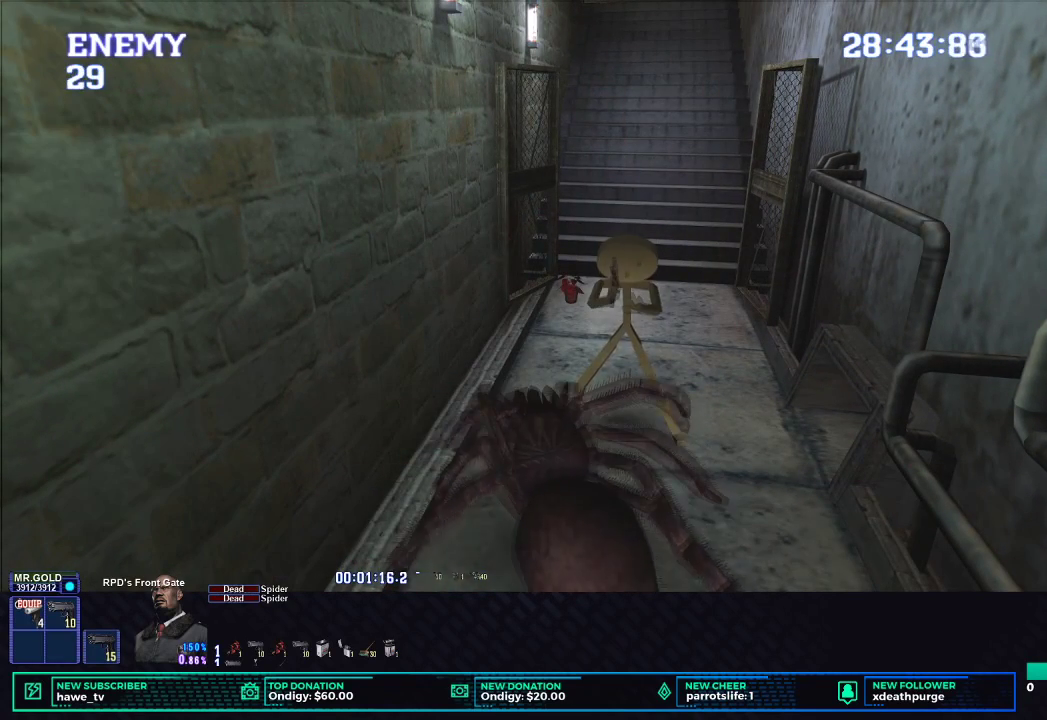
{"buttons": ["X"], "left_stick": "right", "right_stick": "center", "button_events": [[217, "X", "down"]]}
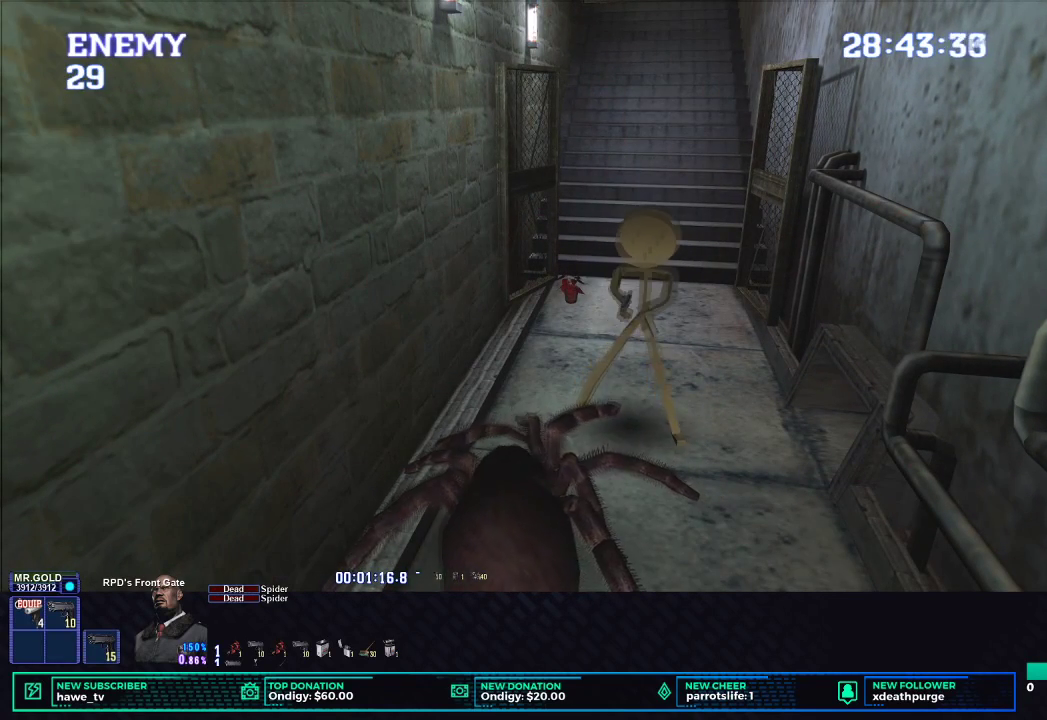
{"buttons": [], "left_stick": "center", "right_stick": "center", "button_events": [[433, "X", "up"]]}